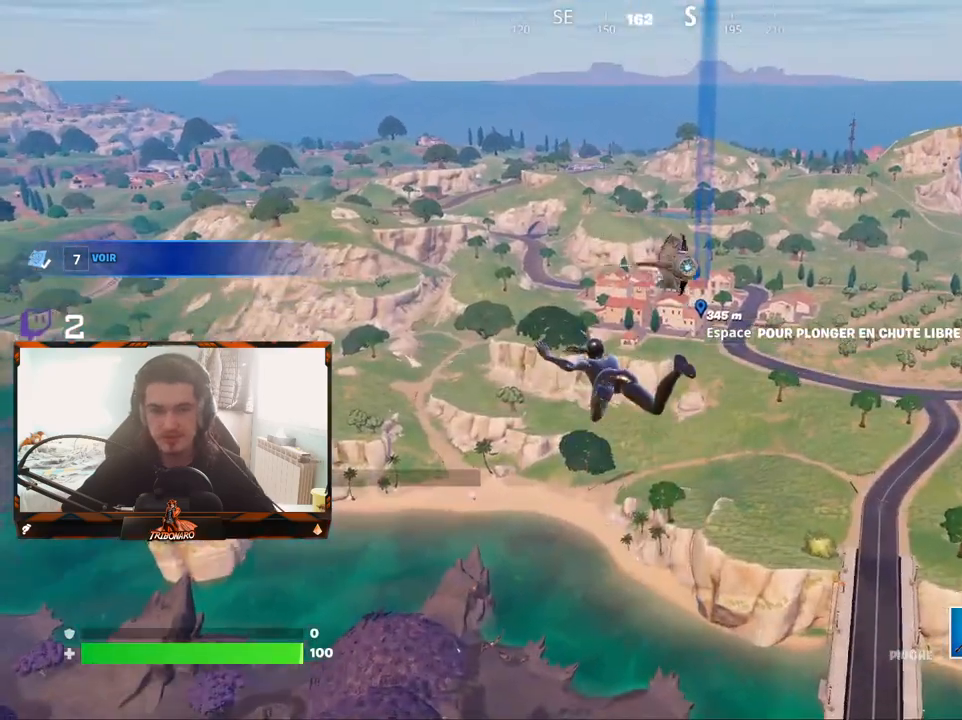
Gameplay with keyboard and mouse; each line is a JSON object with the keys and mouse buttons held at the frame after it. "events" lists presses ("down") and releases ("up") of "1", "2", "3", "4", "5", "a", "alt", "c", "caps_lock", "ctrl", "d", "e", "f", "g", "q", "r", "s", "shift", "space", "t", "tab", "v", "w", "x", "z", "mouse_left", "mouse_wheel" and "mouse_right" between this image and that frame as [ms after this image, input, new state], when the widget could be followed in between. "mouse_left", "mouse_wheel", "mouse_right" = the "left", "wheel", "right" buttons of the "mouse" list. No other keys are recorded. "wheel" means that the mouse wheel is clicked or scrolled. "mouse_move" is the direction in which the mouse moves at that frame (one of eight, or "still"), when it could be read.
{"keys": ["z"], "mouse": [], "mouse_move": "still", "events": []}
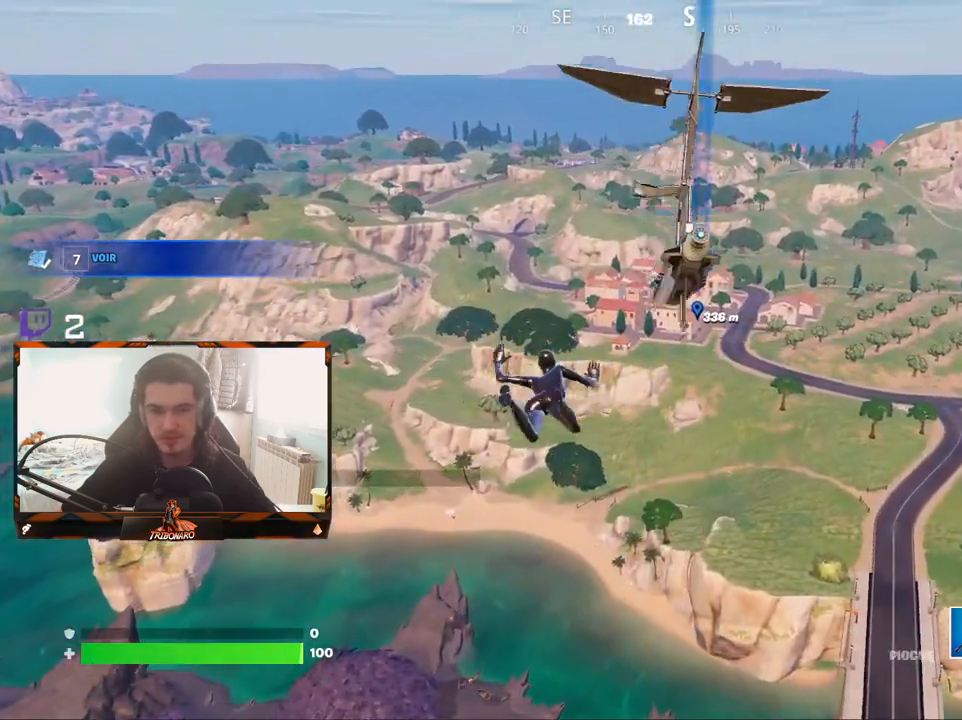
{"keys": ["z"], "mouse": [], "mouse_move": "still", "events": []}
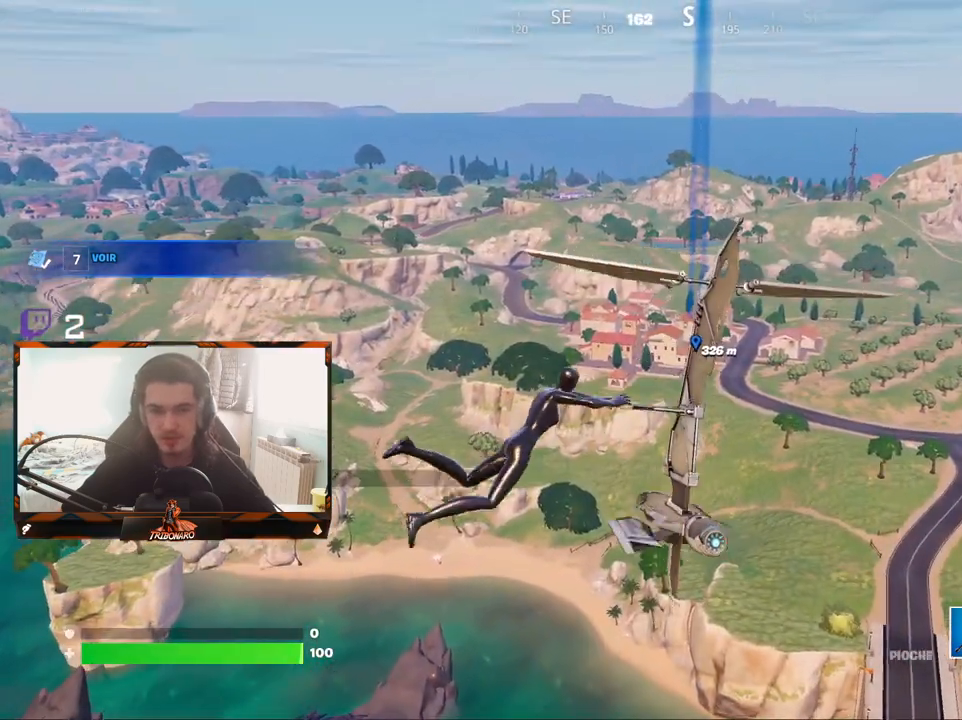
{"keys": ["z"], "mouse": [], "mouse_move": "still", "events": []}
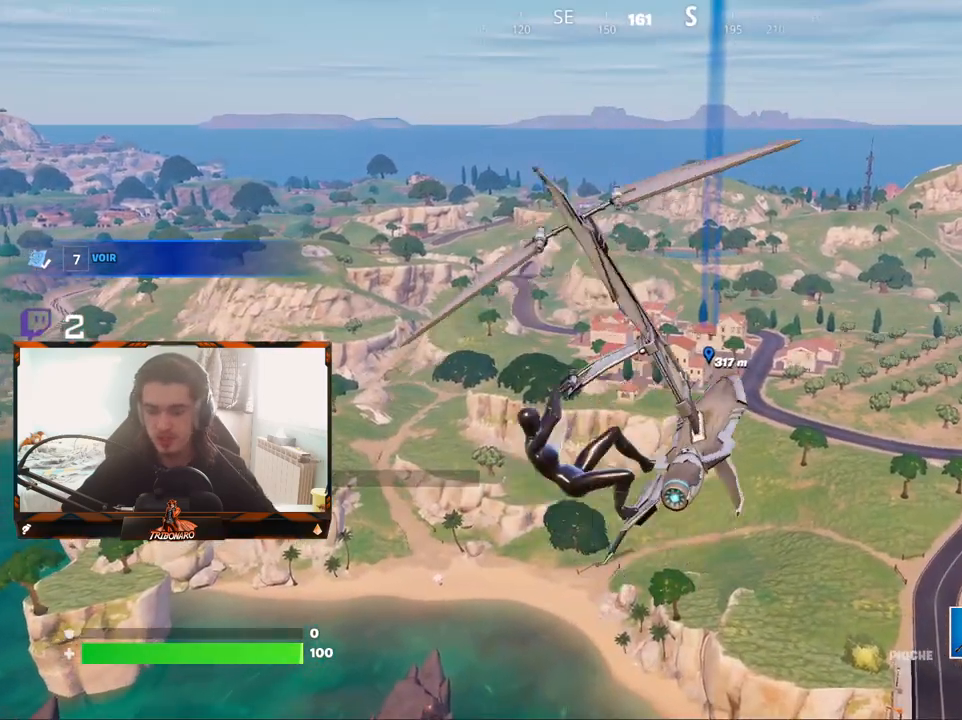
{"keys": ["z"], "mouse": [], "mouse_move": "still", "events": []}
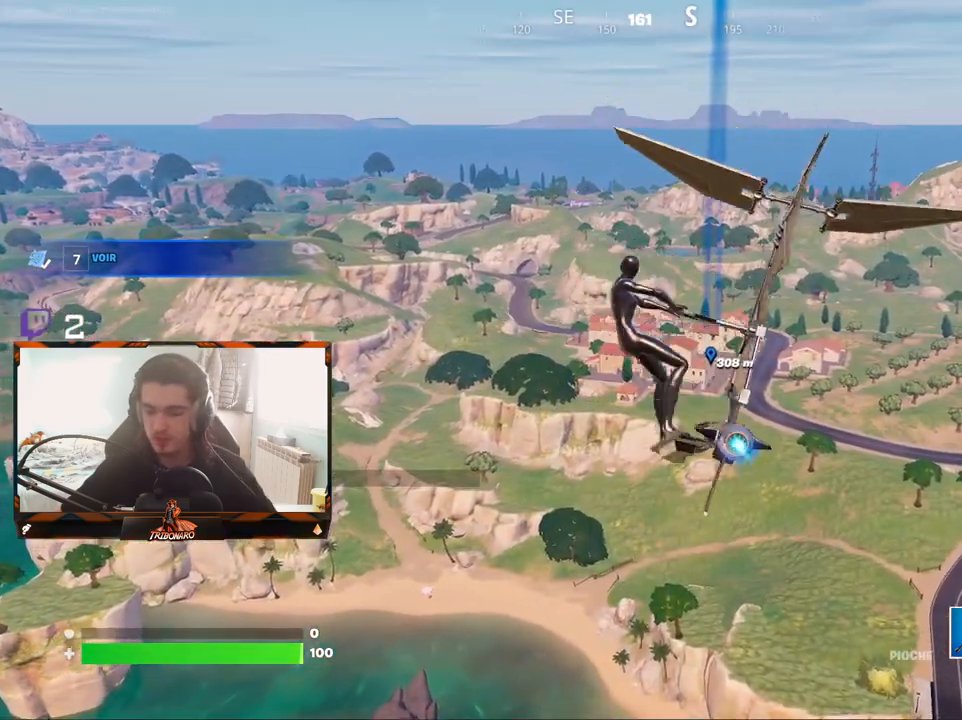
{"keys": ["z"], "mouse": [], "mouse_move": "still", "events": []}
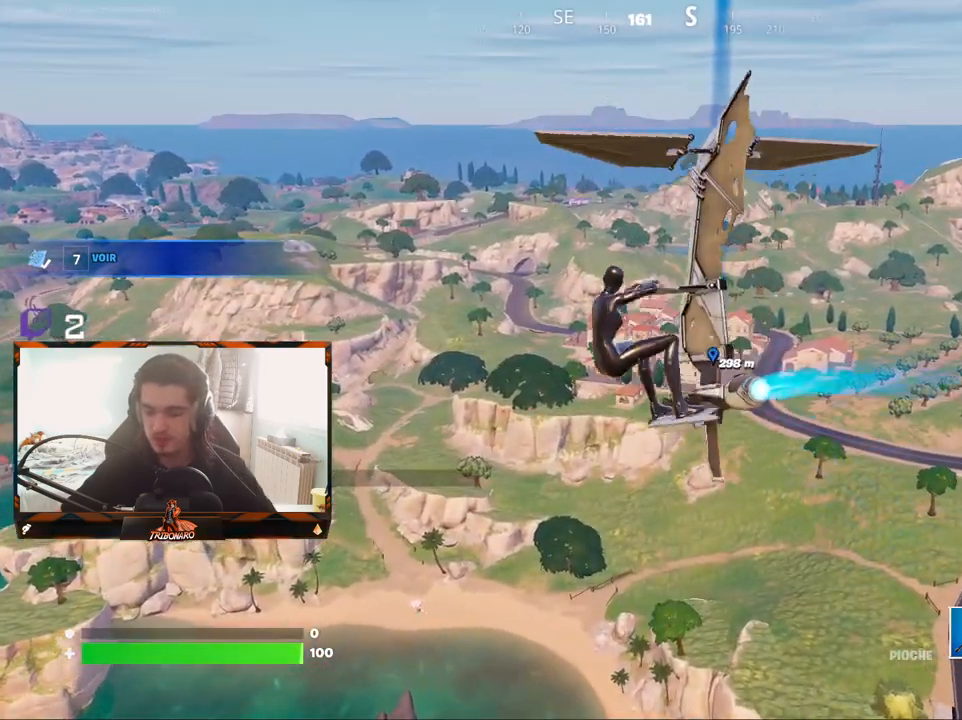
{"keys": ["z"], "mouse": [], "mouse_move": "still", "events": []}
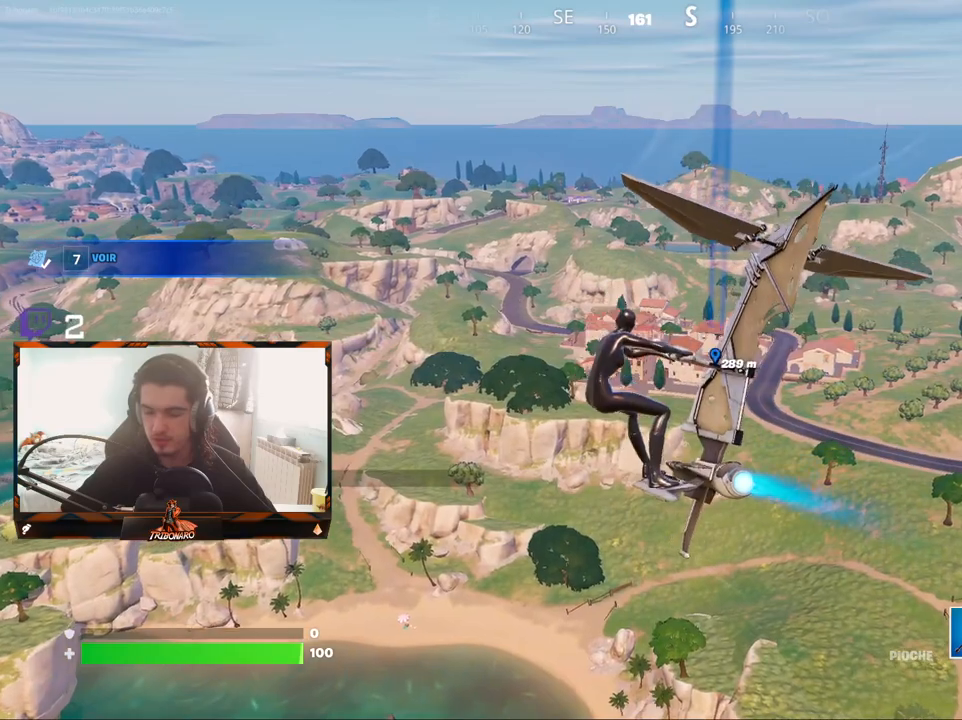
{"keys": ["z"], "mouse": [], "mouse_move": "still", "events": []}
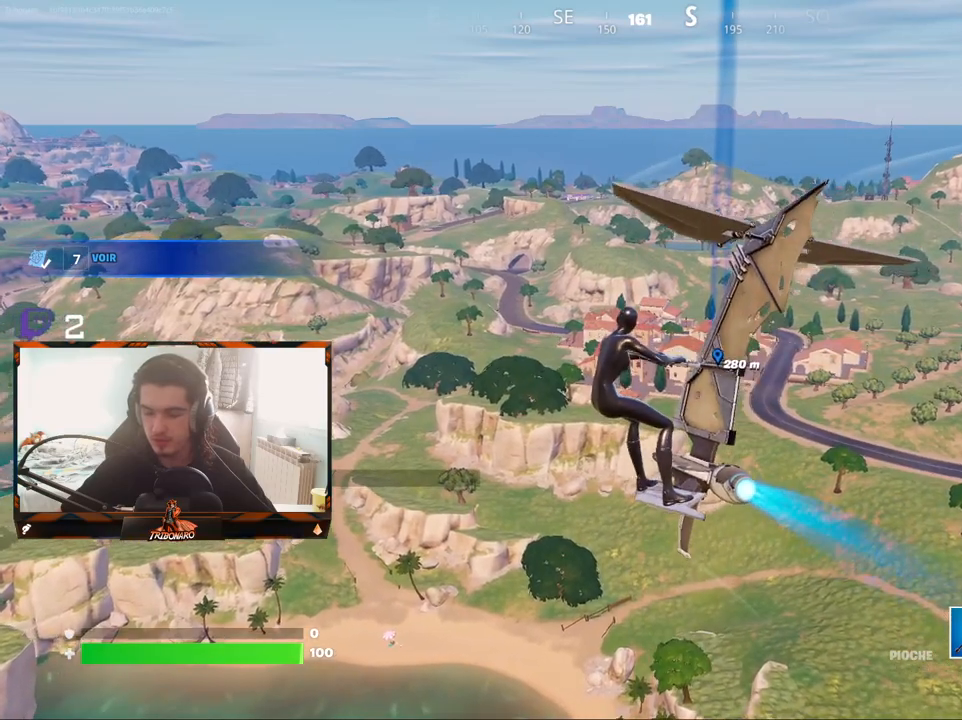
{"keys": ["z"], "mouse": [], "mouse_move": "still", "events": []}
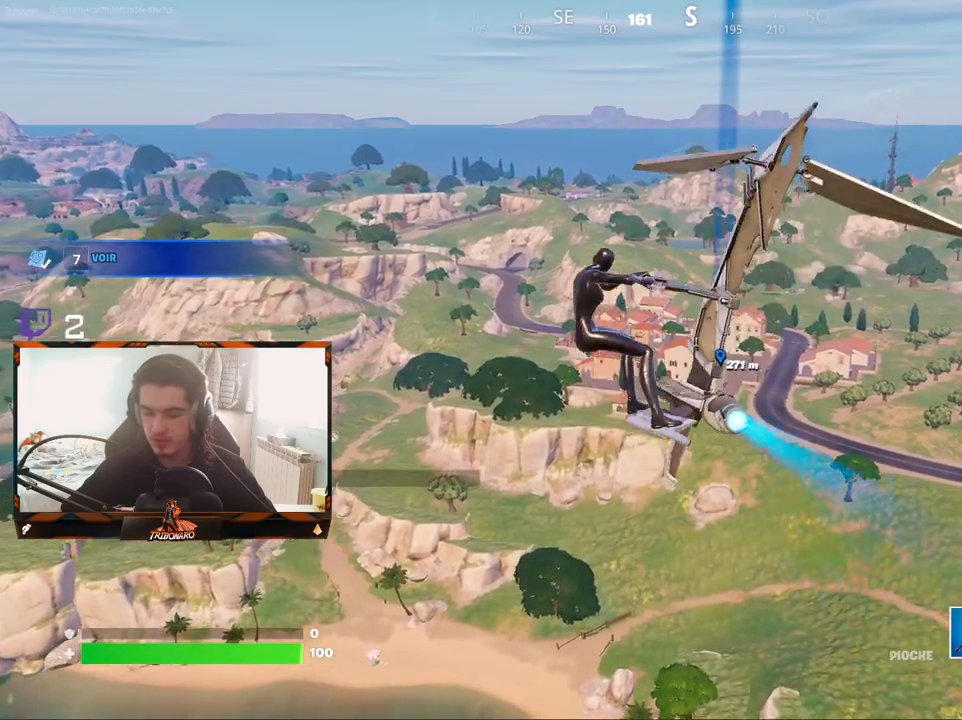
{"keys": ["z"], "mouse": [], "mouse_move": "still", "events": []}
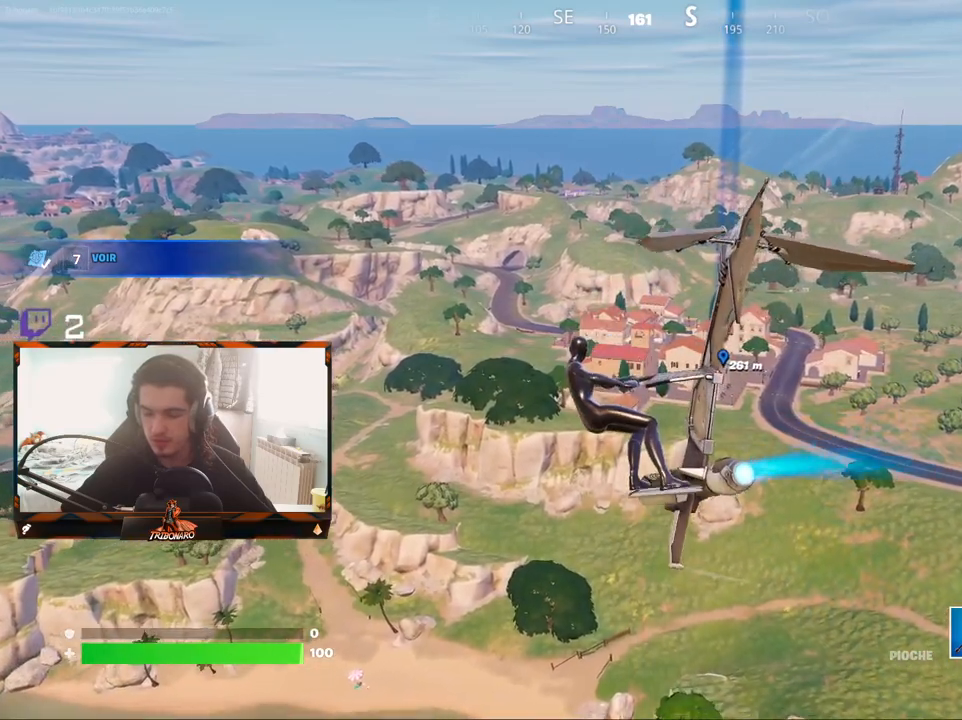
{"keys": ["z"], "mouse": [], "mouse_move": "still", "events": []}
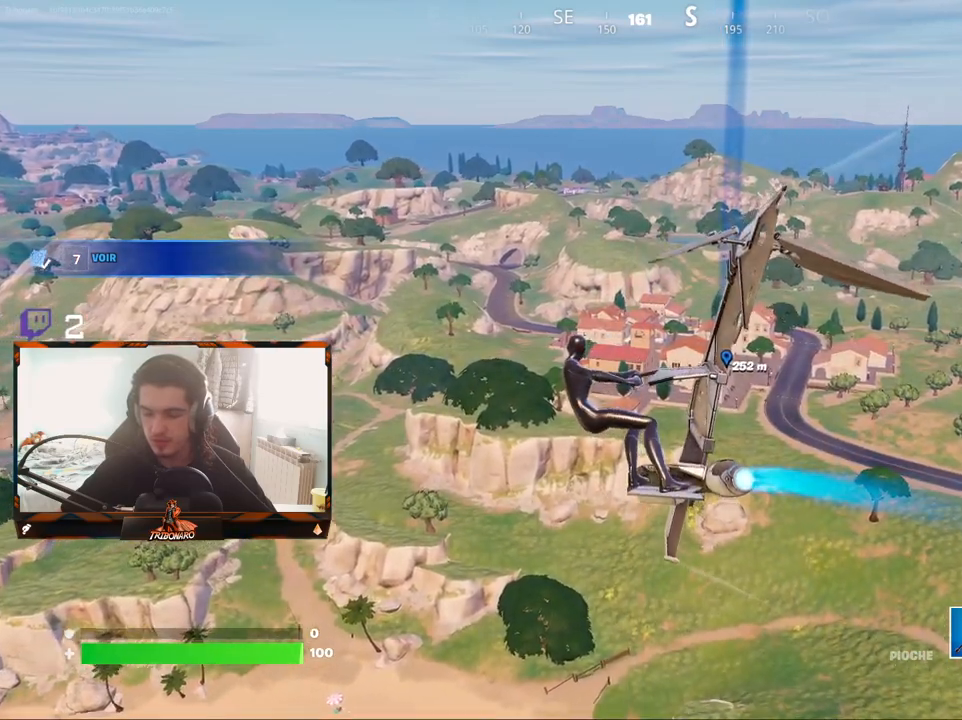
{"keys": ["z"], "mouse": [], "mouse_move": "still", "events": []}
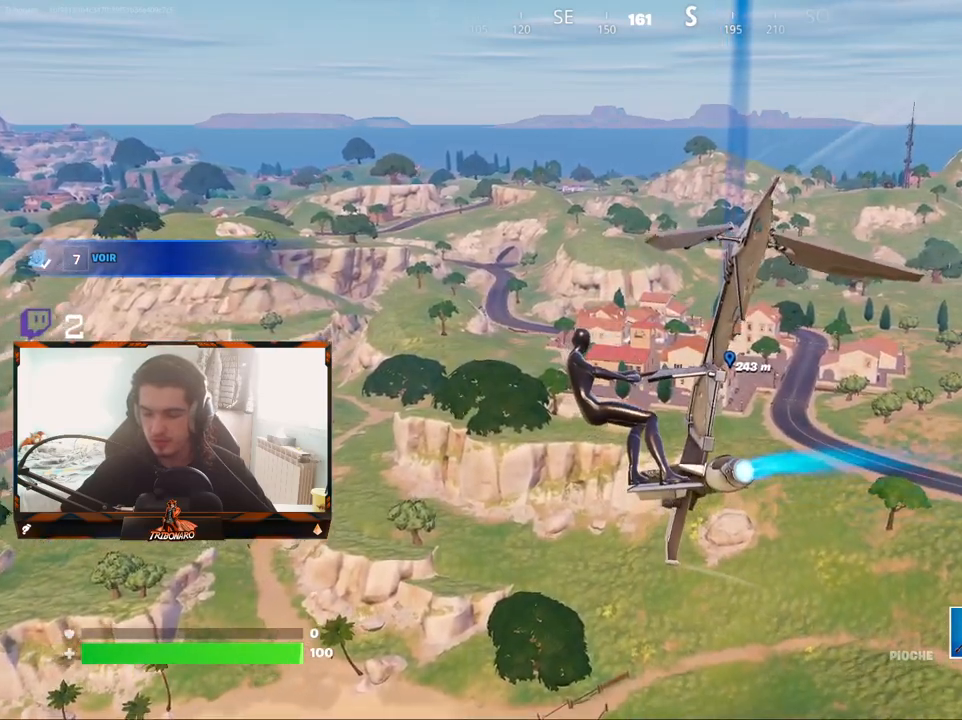
{"keys": ["z"], "mouse": [], "mouse_move": "still", "events": []}
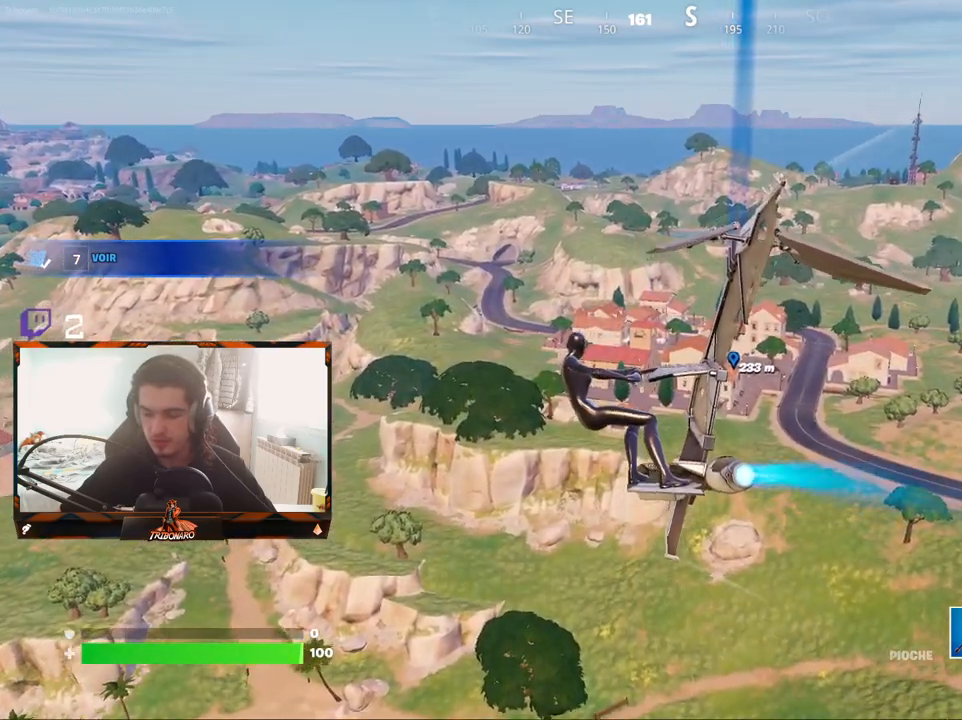
{"keys": ["z"], "mouse": [], "mouse_move": "still", "events": []}
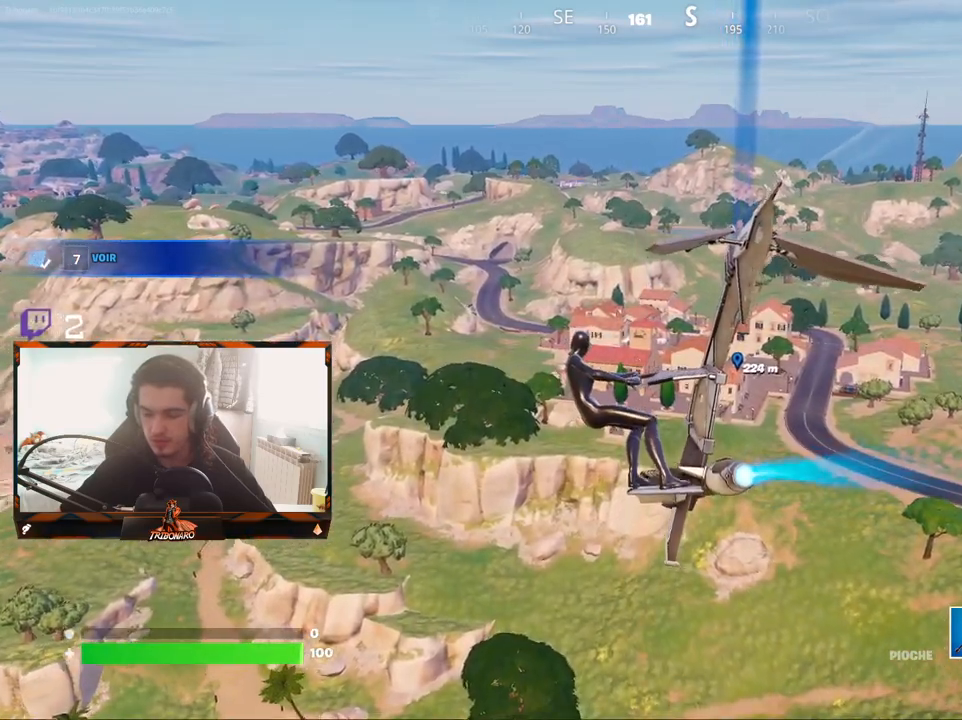
{"keys": ["z"], "mouse": [], "mouse_move": "still", "events": []}
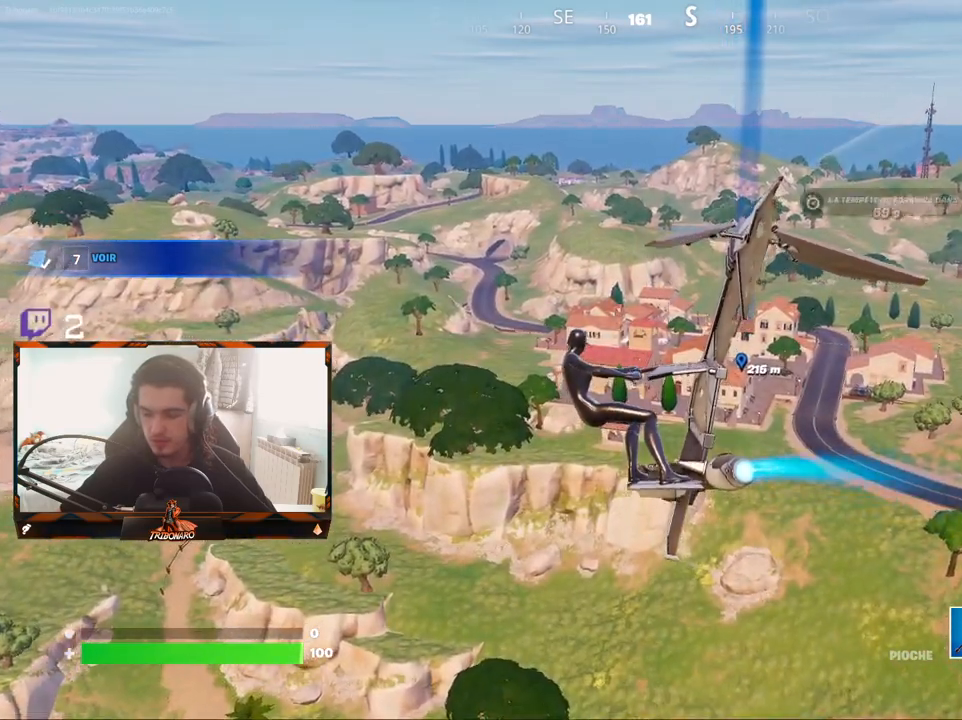
{"keys": ["z"], "mouse": [], "mouse_move": "still", "events": []}
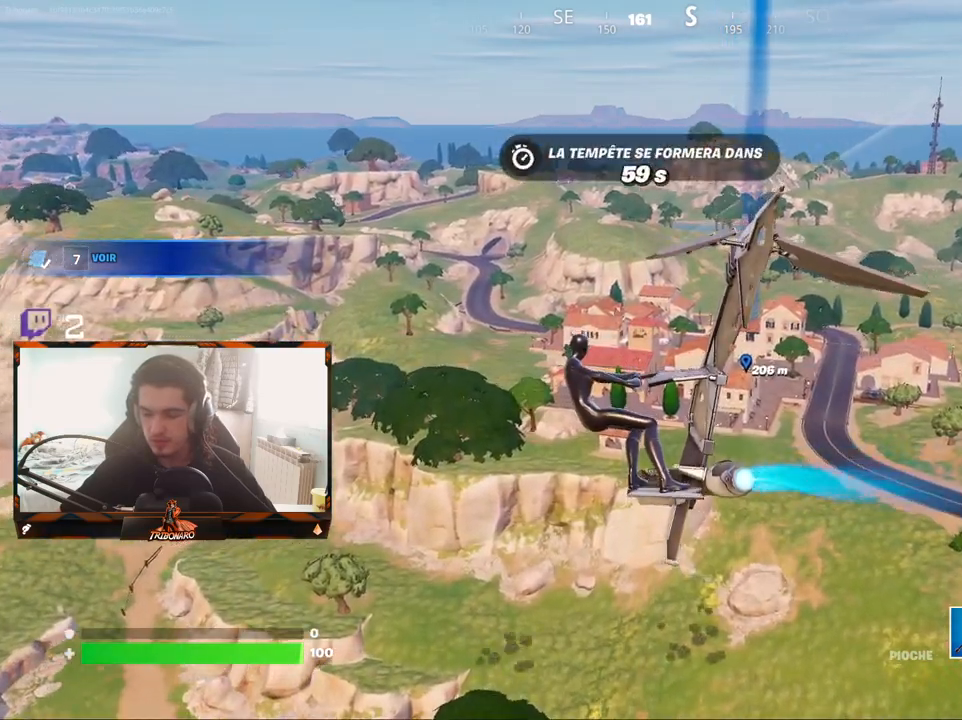
{"keys": ["z"], "mouse": [], "mouse_move": "still", "events": []}
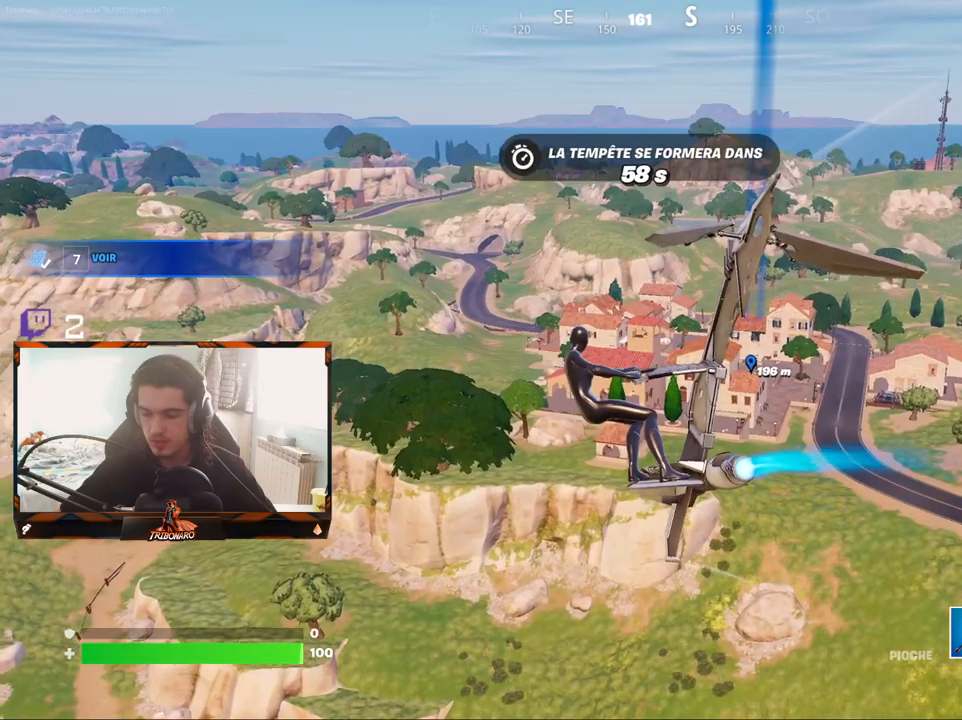
{"keys": ["z"], "mouse": [], "mouse_move": "still", "events": []}
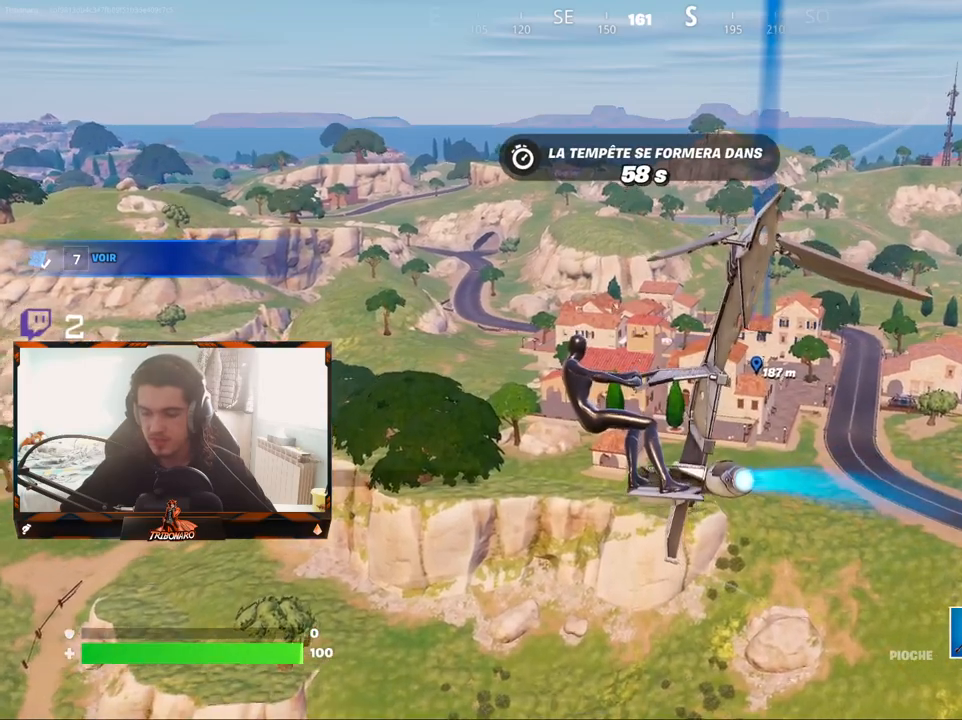
{"keys": ["z"], "mouse": [], "mouse_move": "still", "events": []}
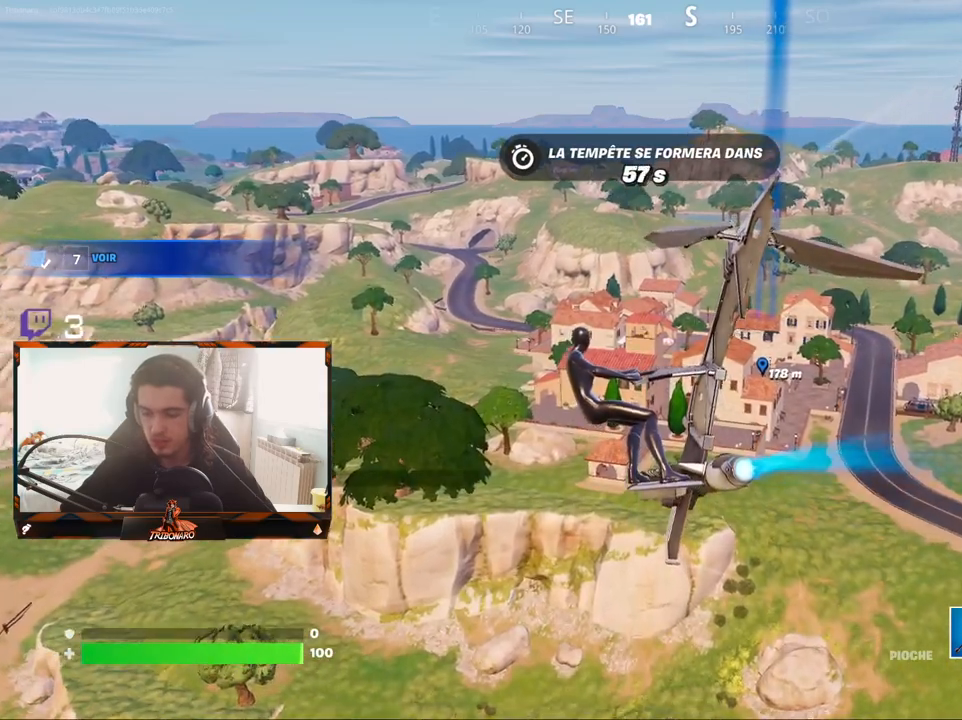
{"keys": ["z"], "mouse": [], "mouse_move": "still", "events": []}
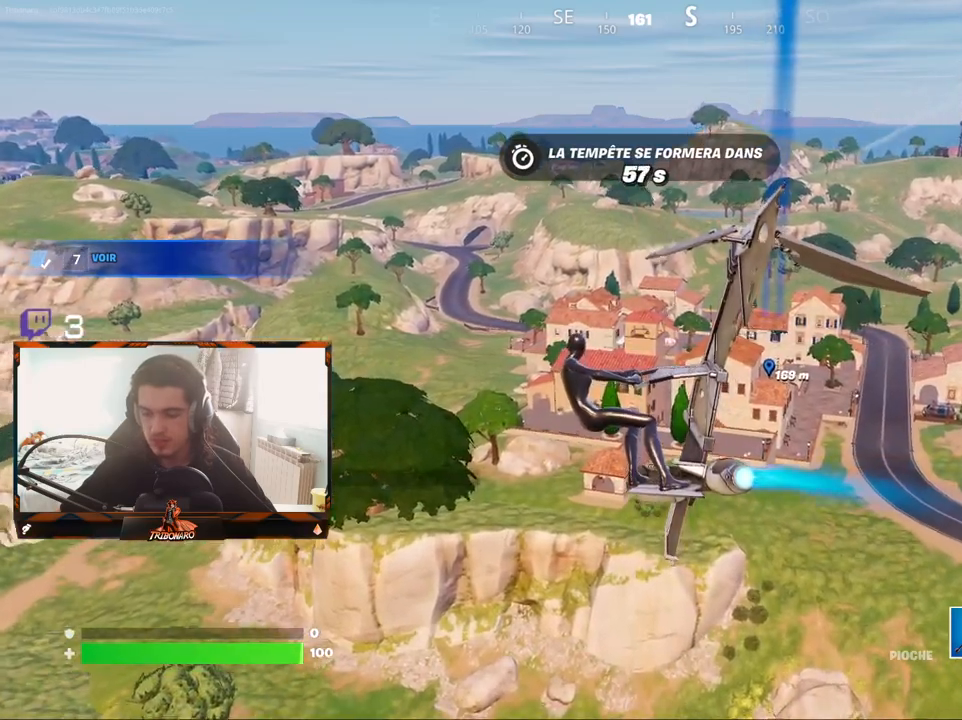
{"keys": ["z"], "mouse": [], "mouse_move": "still", "events": []}
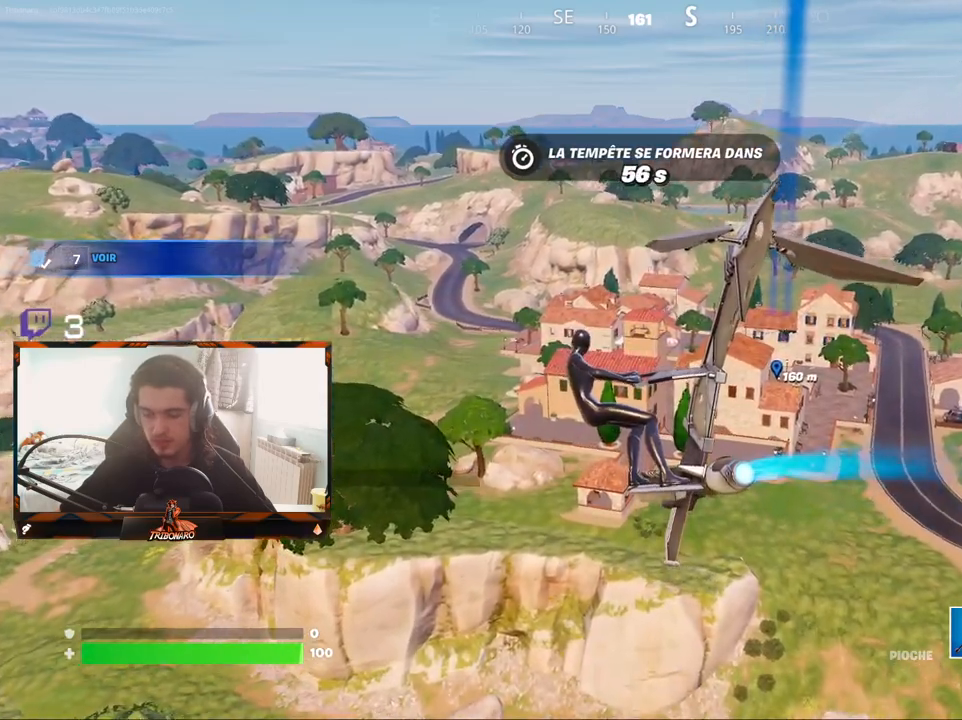
{"keys": ["z"], "mouse": [], "mouse_move": "still", "events": []}
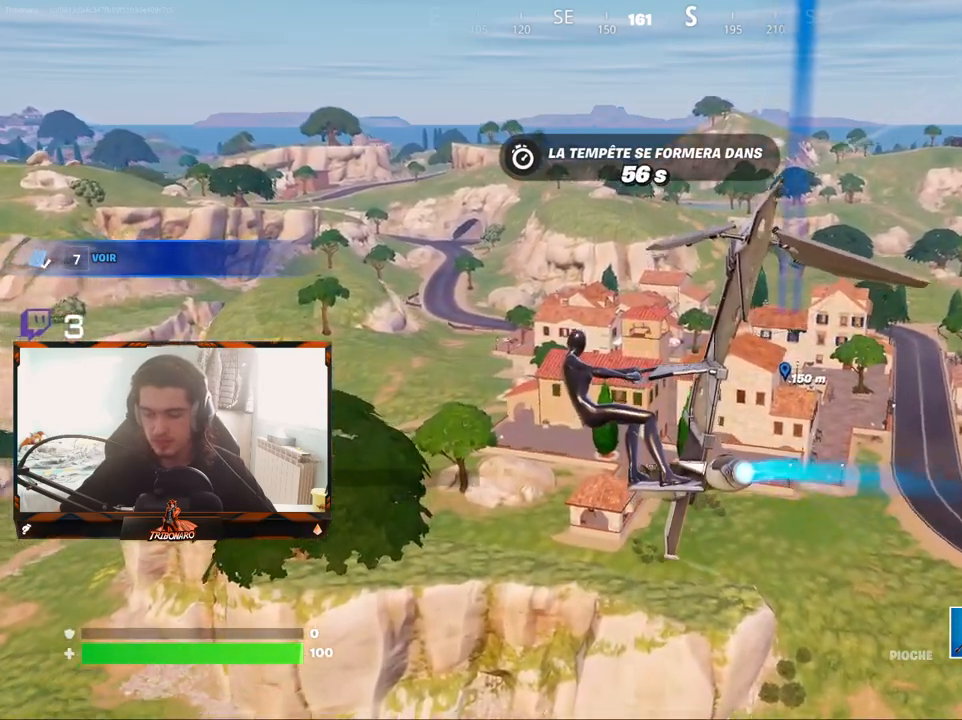
{"keys": ["z"], "mouse": [], "mouse_move": "still", "events": []}
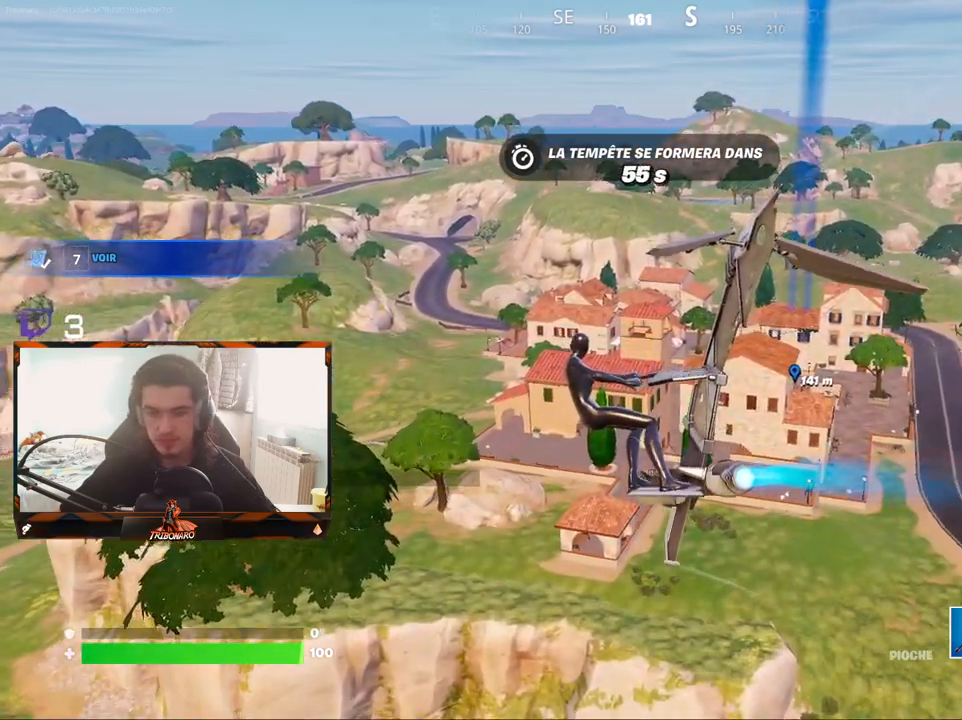
{"keys": ["z"], "mouse": [], "mouse_move": "still", "events": []}
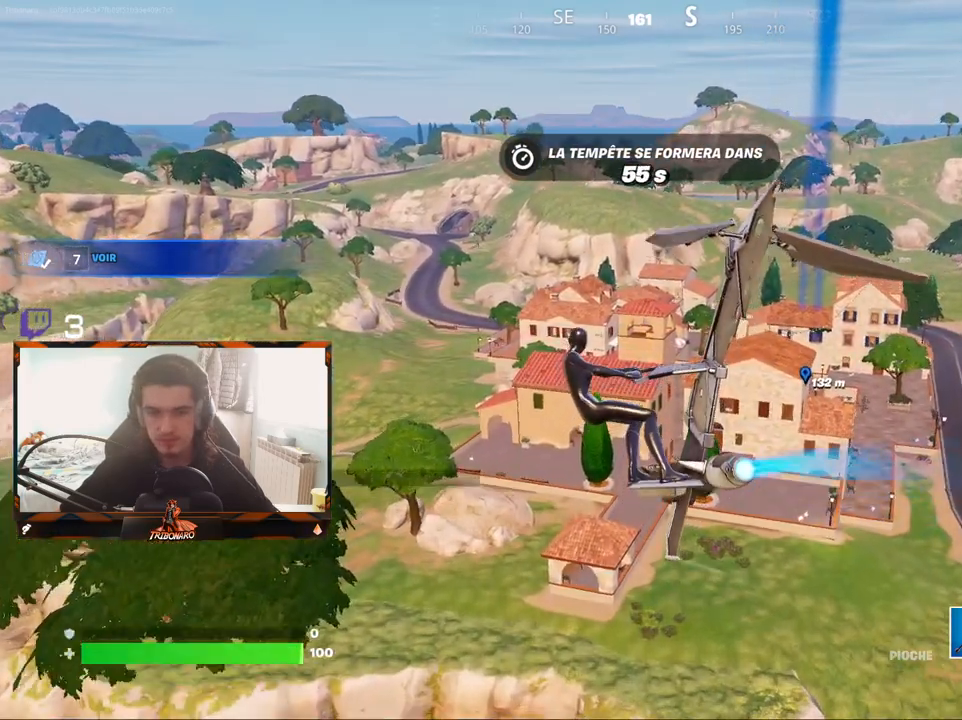
{"keys": ["z"], "mouse": [], "mouse_move": "still", "events": []}
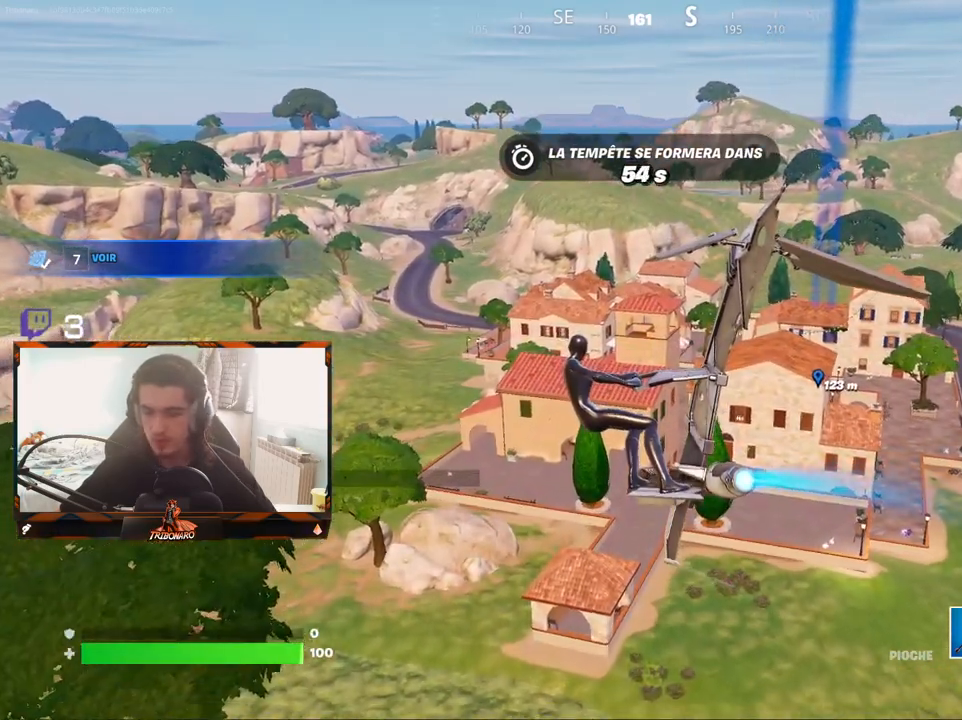
{"keys": ["z"], "mouse": [], "mouse_move": "still", "events": []}
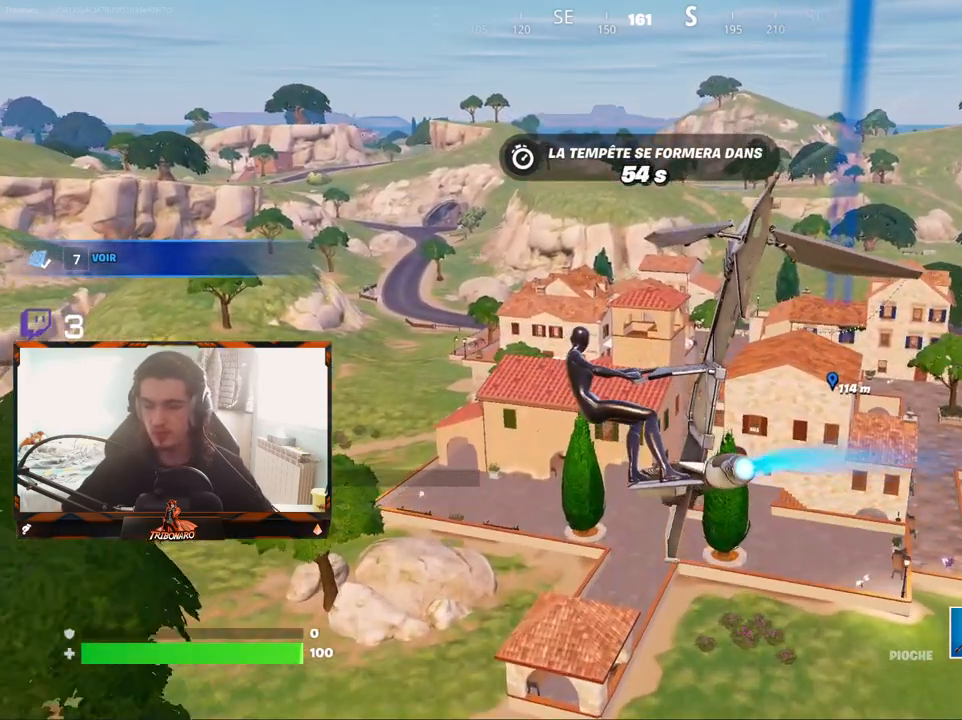
{"keys": ["z"], "mouse": [], "mouse_move": "still", "events": []}
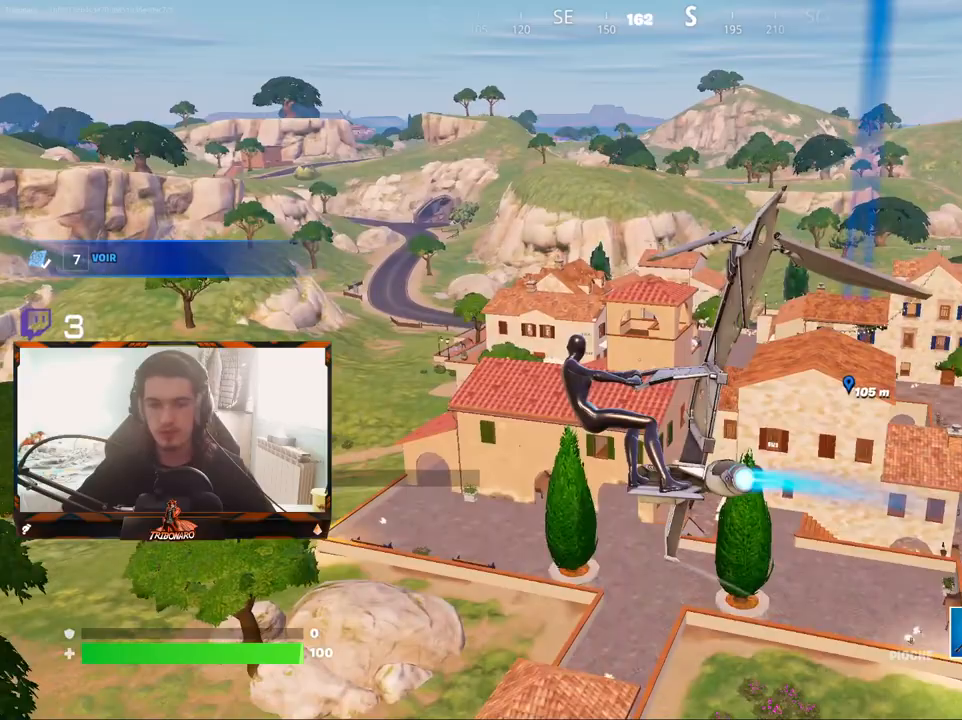
{"keys": ["z"], "mouse": [], "mouse_move": "still", "events": []}
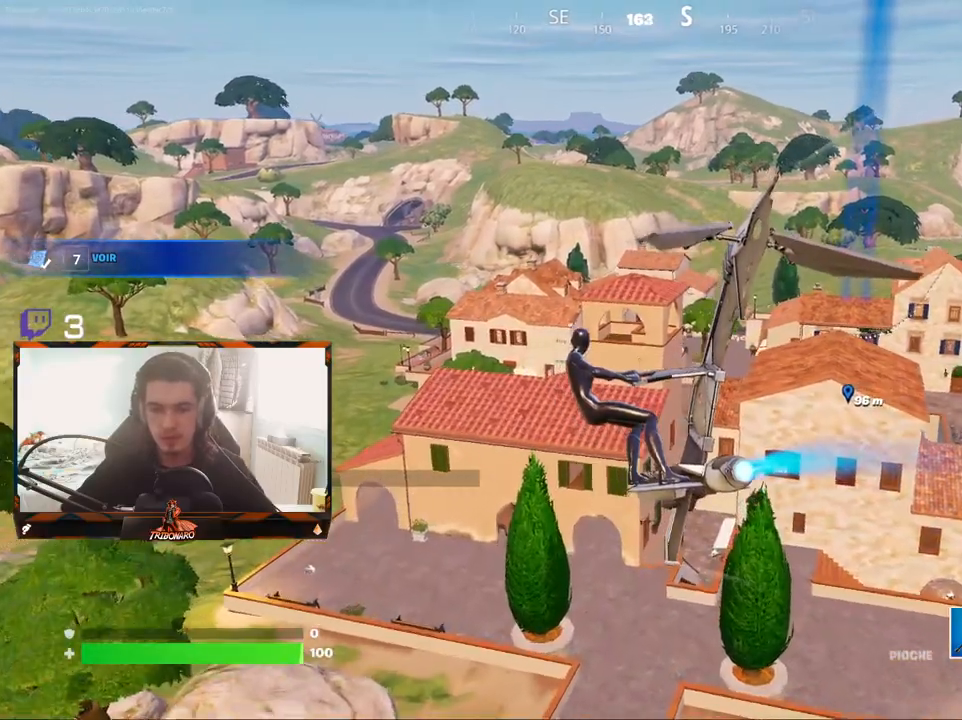
{"keys": ["z"], "mouse": [], "mouse_move": "still", "events": [[183, "q", "down"], [317, "q", "up"]]}
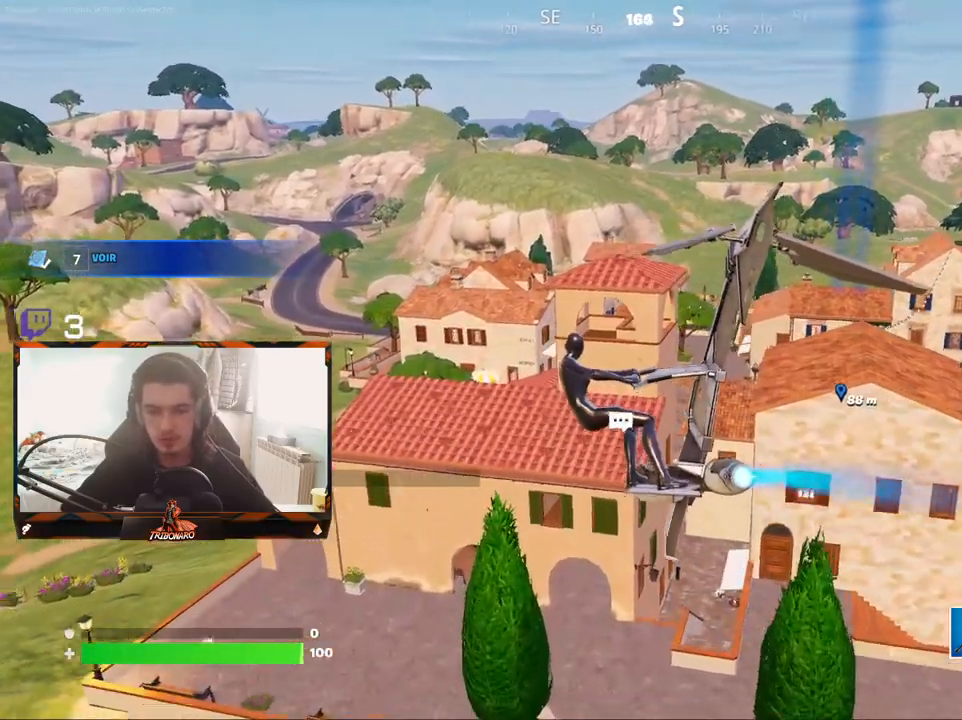
{"keys": ["z"], "mouse": [], "mouse_move": "still", "events": []}